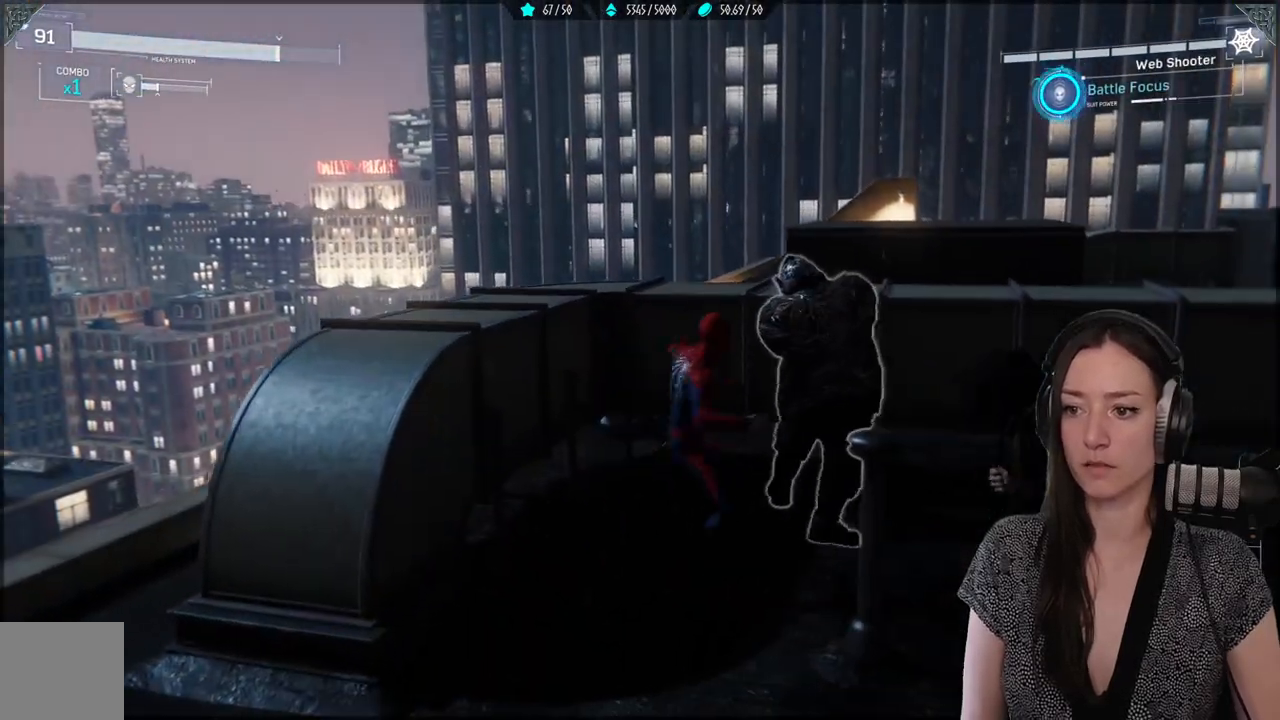
Gameplay with a controller (Xbox layout); each line is a JSON object with the inputs held at the frame after it (dt_ms = milliseconds from this image to that frame). "events" lists button and stick changes between this image and that frame as [ms after this image, input, new state], when the widget could be followed in between. Not read: SELECT.
{"dt_ms": 500, "buttons": [], "left_stick": "up", "right_stick": "center", "events": [[50, "A", "up"]]}
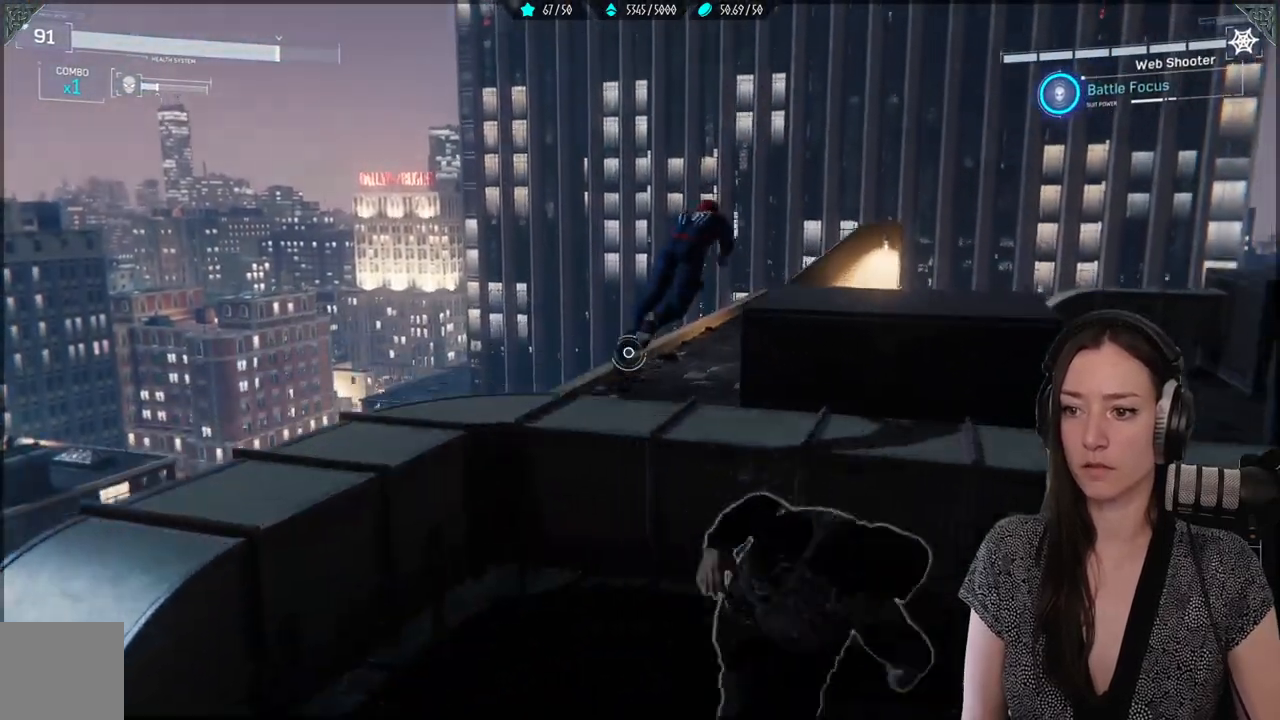
{"dt_ms": 500, "buttons": [], "left_stick": "center", "right_stick": "down", "events": [[183, "X", "down"], [283, "X", "up"], [300, "left_stick", "center"], [467, "right_stick", "down"]]}
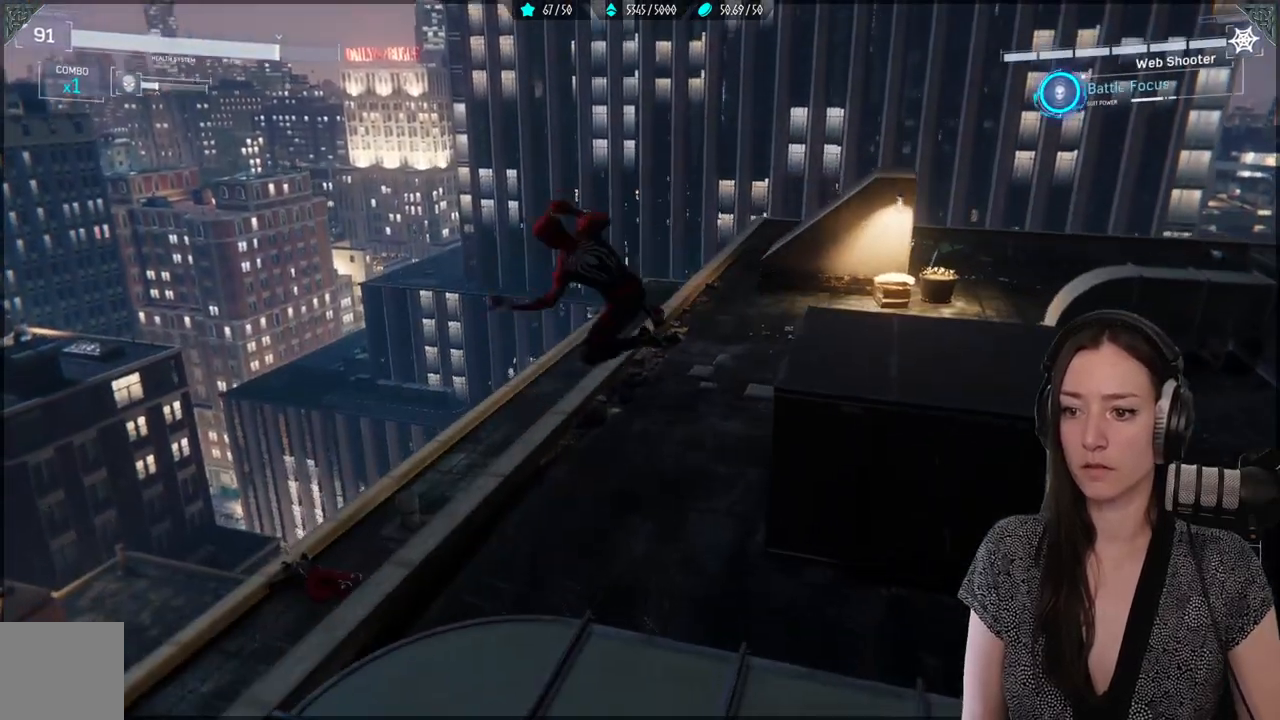
{"dt_ms": 500, "buttons": [], "left_stick": "center", "right_stick": "right", "events": [[250, "right_stick", "right"]]}
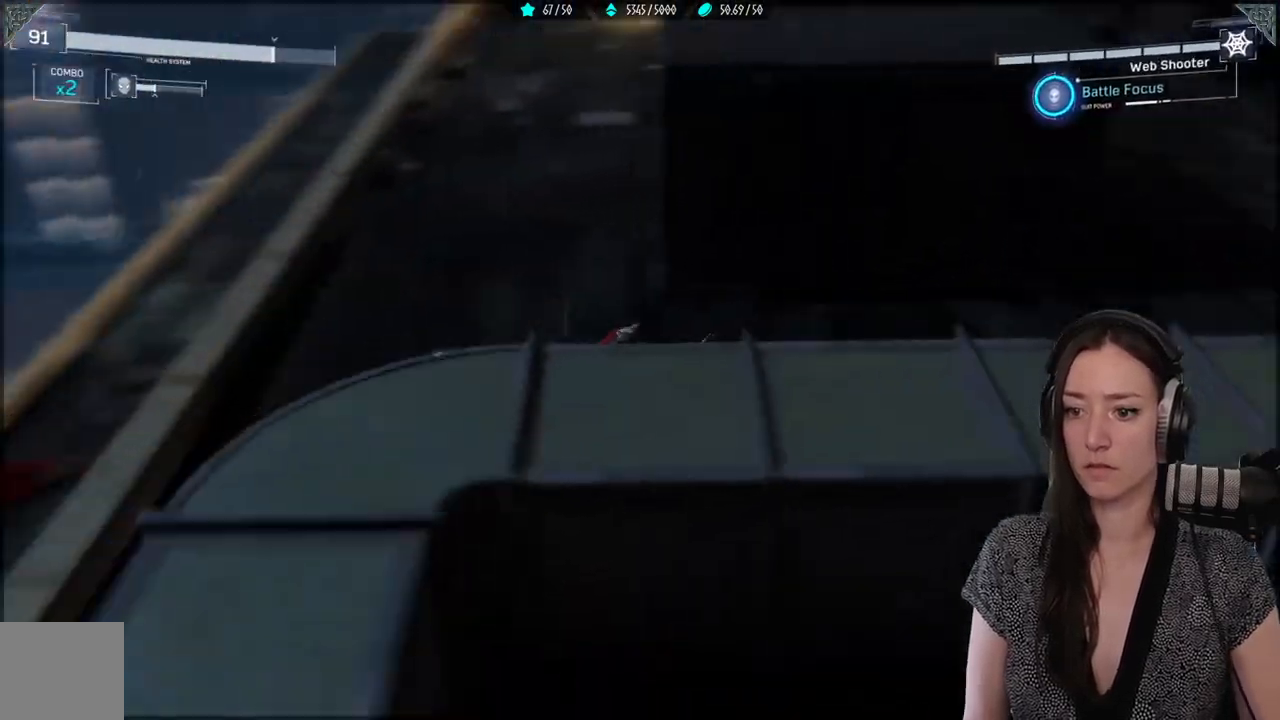
{"dt_ms": 500, "buttons": [], "left_stick": "center", "right_stick": "center", "events": [[500, "right_stick", "center"]]}
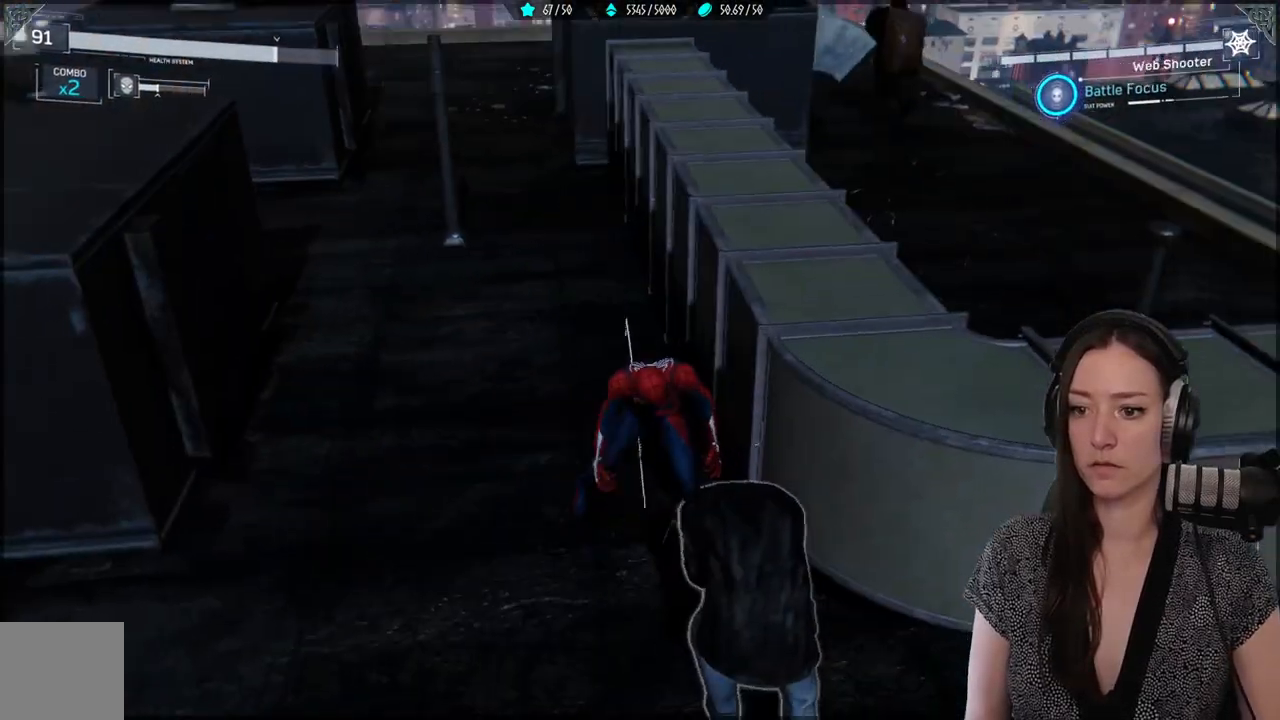
{"dt_ms": 500, "buttons": ["X"], "left_stick": "down", "right_stick": "center", "events": [[50, "X", "down"], [50, "left_stick", "down"], [167, "X", "up"], [250, "X", "down"], [350, "X", "up"], [433, "X", "down"]]}
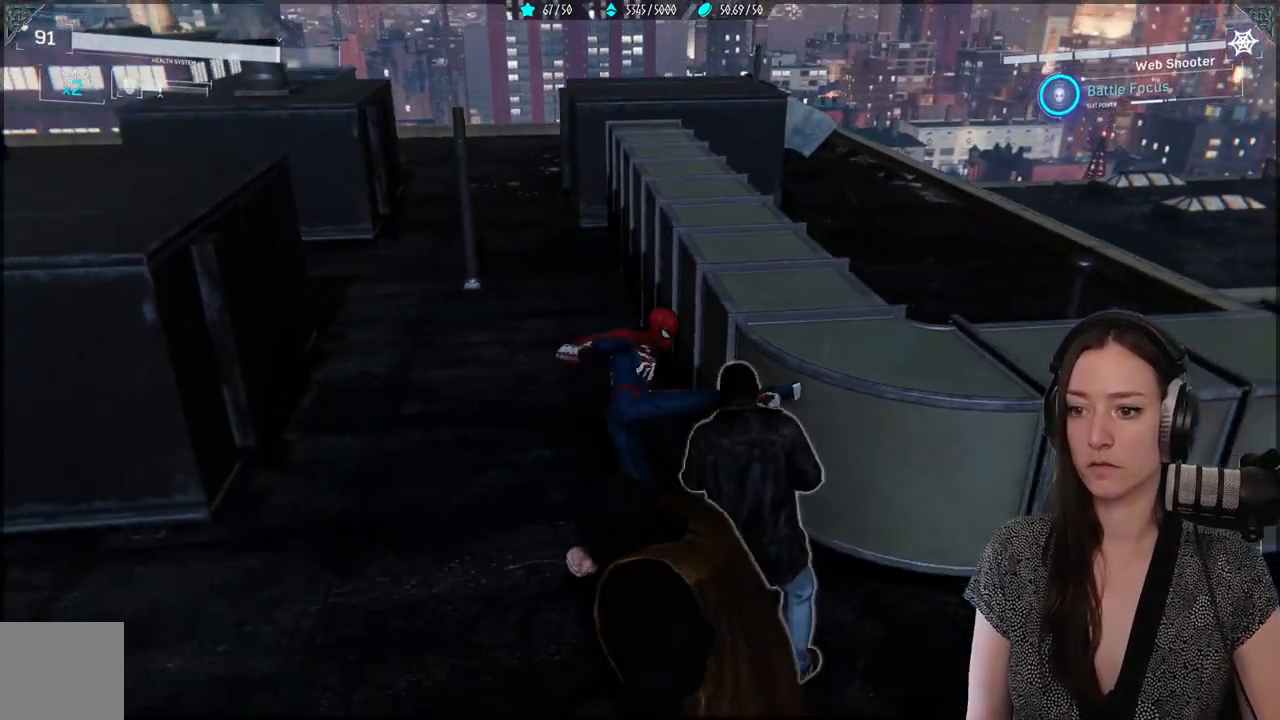
{"dt_ms": 500, "buttons": [], "left_stick": "down-left", "right_stick": "center", "events": [[33, "X", "up"], [133, "X", "down"], [233, "X", "up"], [300, "X", "down"], [417, "X", "up"], [467, "left_stick", "down-left"]]}
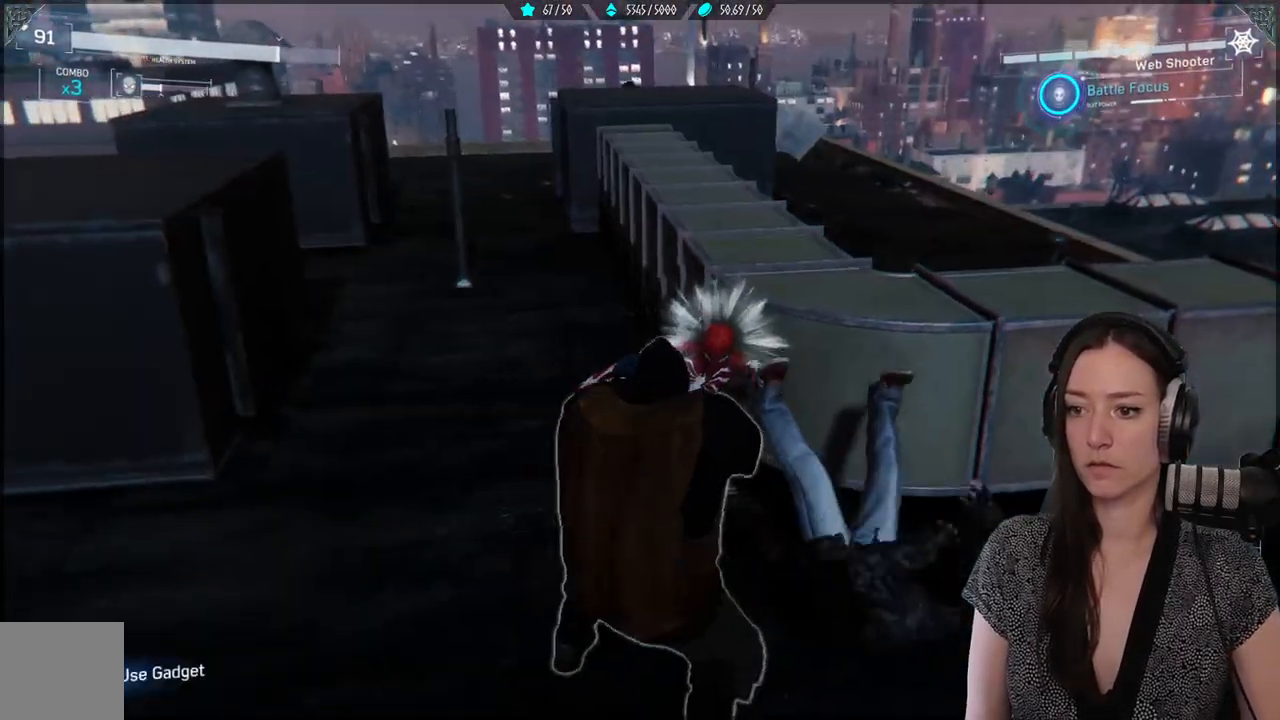
{"dt_ms": 500, "buttons": ["B"], "left_stick": "down-left", "right_stick": "center", "events": [[17, "X", "down"], [33, "X", "up"], [150, "B", "down"], [250, "B", "up"], [333, "B", "down"], [417, "B", "up"], [500, "B", "down"]]}
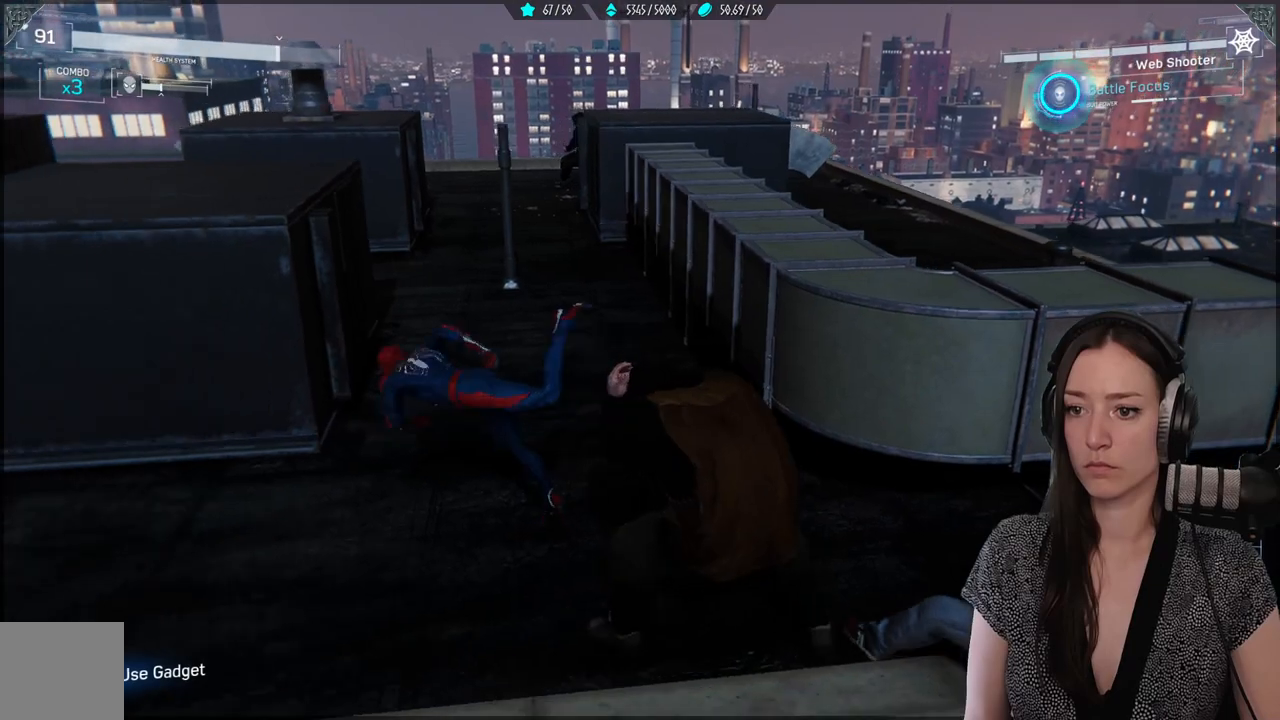
{"dt_ms": 500, "buttons": [], "left_stick": "down-left", "right_stick": "center", "events": [[100, "B", "up"], [150, "left_stick", "down"], [483, "left_stick", "down-left"]]}
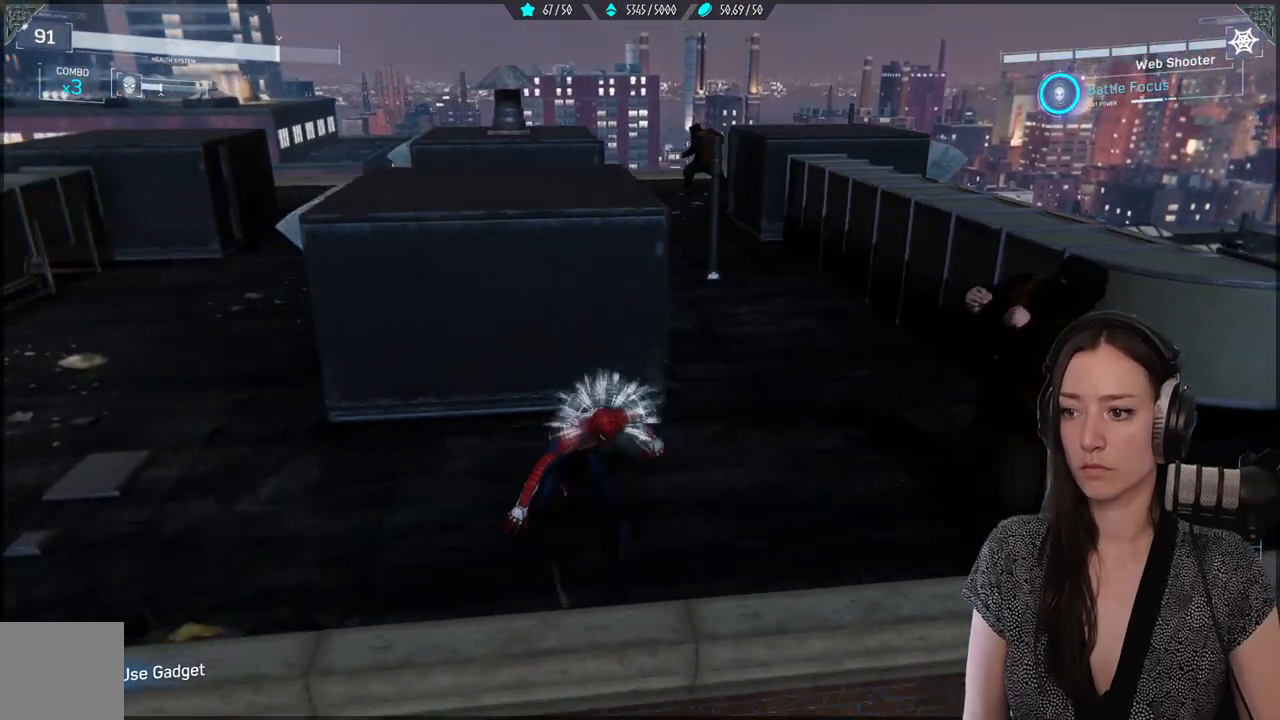
{"dt_ms": 500, "buttons": ["R1", "R2"], "left_stick": "down-left", "right_stick": "right", "events": [[17, "right_stick", "right"], [300, "R1", "down"], [300, "R2", "down"], [350, "R1", "up"], [350, "R2", "up"], [467, "R1", "down"], [467, "R2", "down"]]}
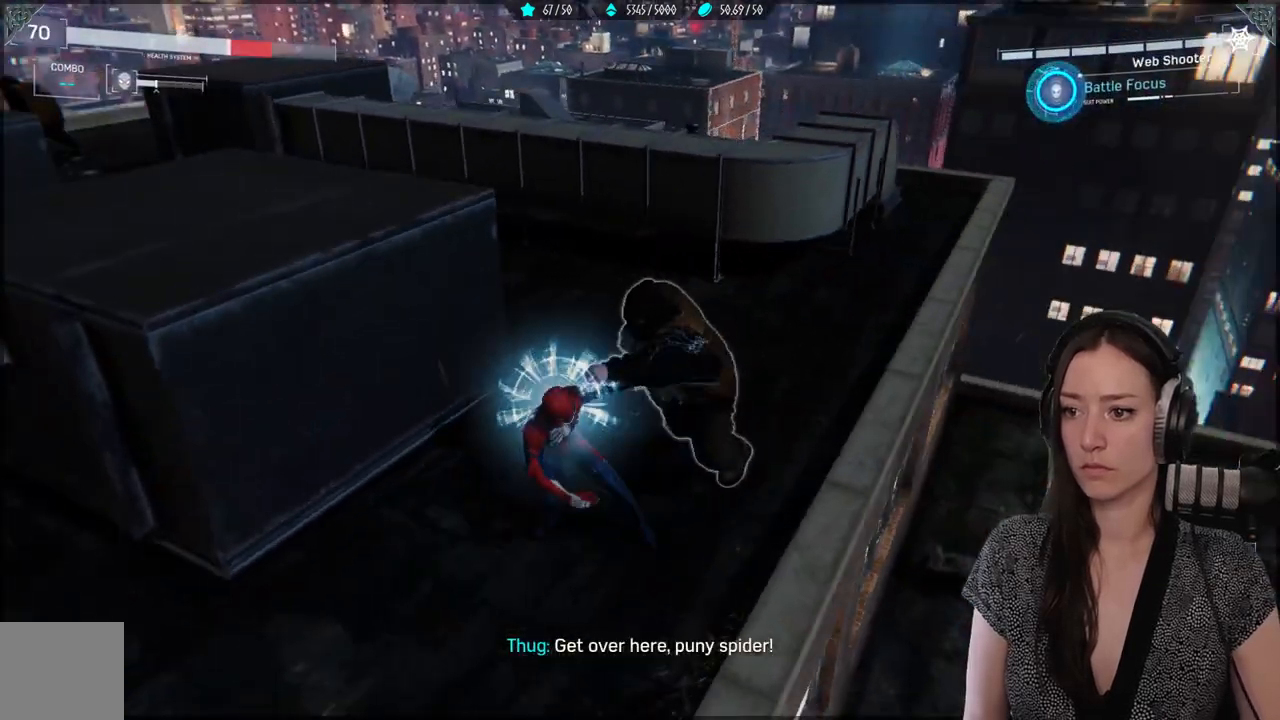
{"dt_ms": 1000, "buttons": ["R1", "R2"], "left_stick": "center", "right_stick": "right"}
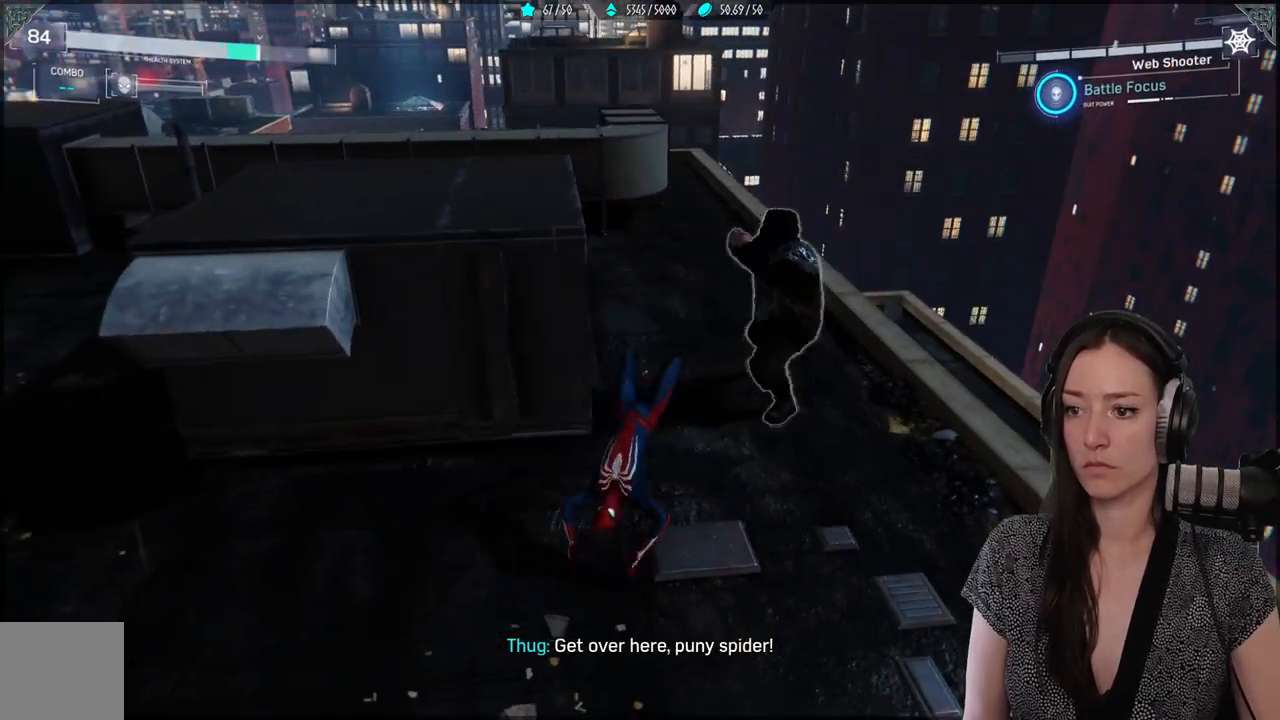
{"dt_ms": 500, "buttons": [], "left_stick": "down-left", "right_stick": "center", "events": [[17, "right_stick", "center"], [67, "R1", "up"], [67, "R2", "up"], [150, "right_stick", "right"], [183, "R1", "down"], [183, "R2", "down"], [250, "R1", "up"], [250, "R2", "up"], [267, "right_stick", "down-right"], [367, "R1", "down"], [367, "R2", "down"], [417, "R1", "up"], [417, "R2", "up"], [450, "right_stick", "center"], [483, "left_stick", "down-left"]]}
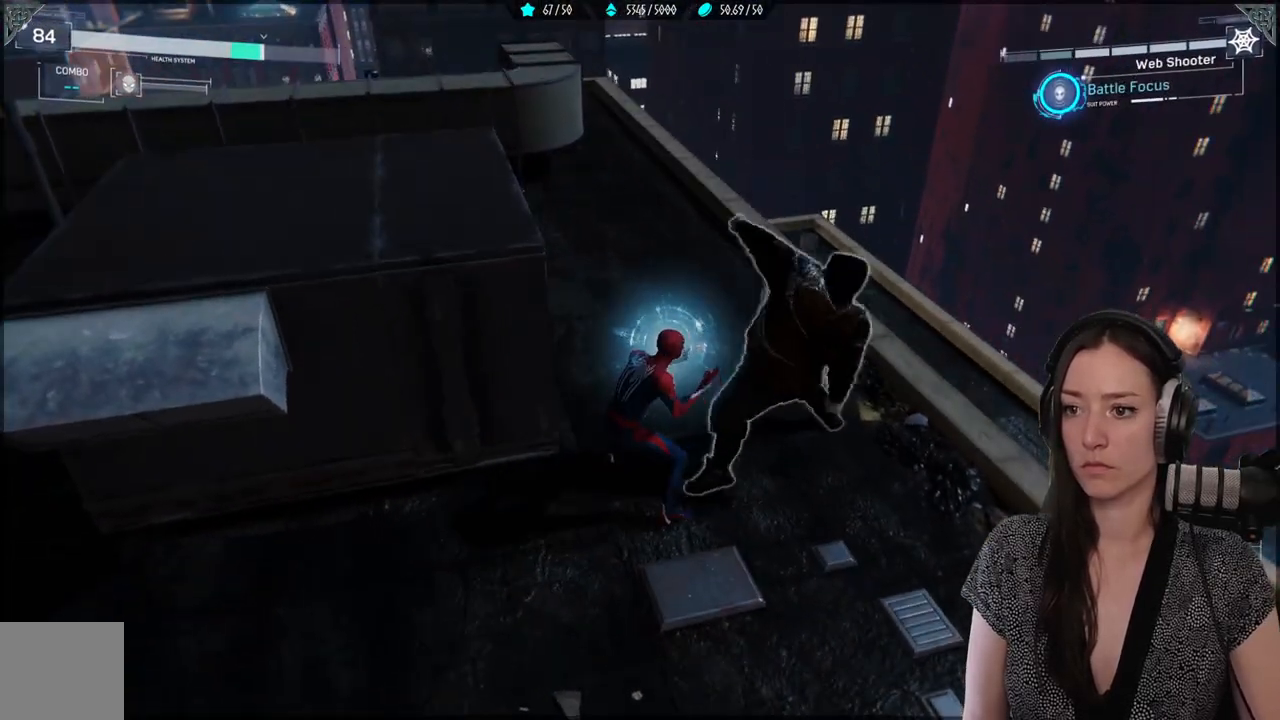
{"dt_ms": 500, "buttons": ["B"], "left_stick": "down", "right_stick": "center", "events": [[50, "B", "down"], [150, "B", "up"], [217, "B", "down"], [367, "left_stick", "down"]]}
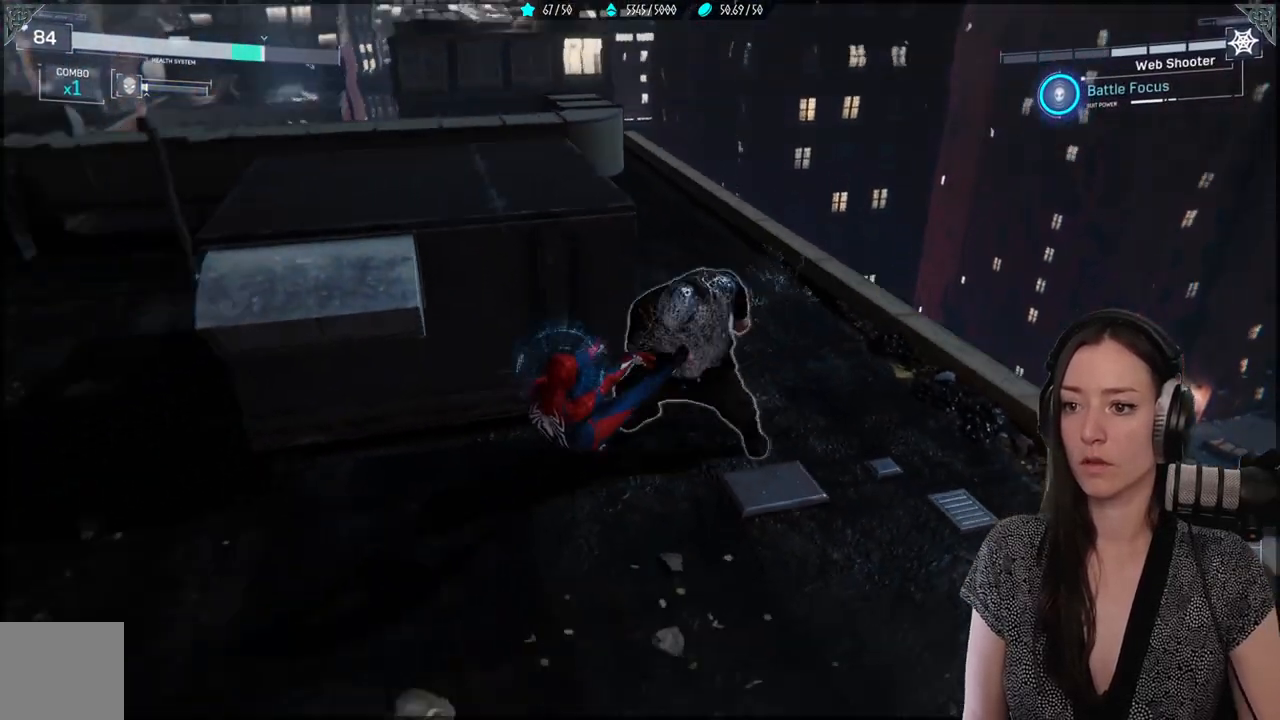
{"dt_ms": 500, "buttons": ["R1", "R2"], "left_stick": "center", "right_stick": "center", "events": [[17, "B", "up"], [17, "left_stick", "center"], [33, "right_stick", "right"], [217, "right_stick", "center"], [233, "R1", "down"], [233, "R2", "down"], [317, "R1", "up"], [317, "R2", "up"], [417, "R1", "down"], [417, "R2", "down"]]}
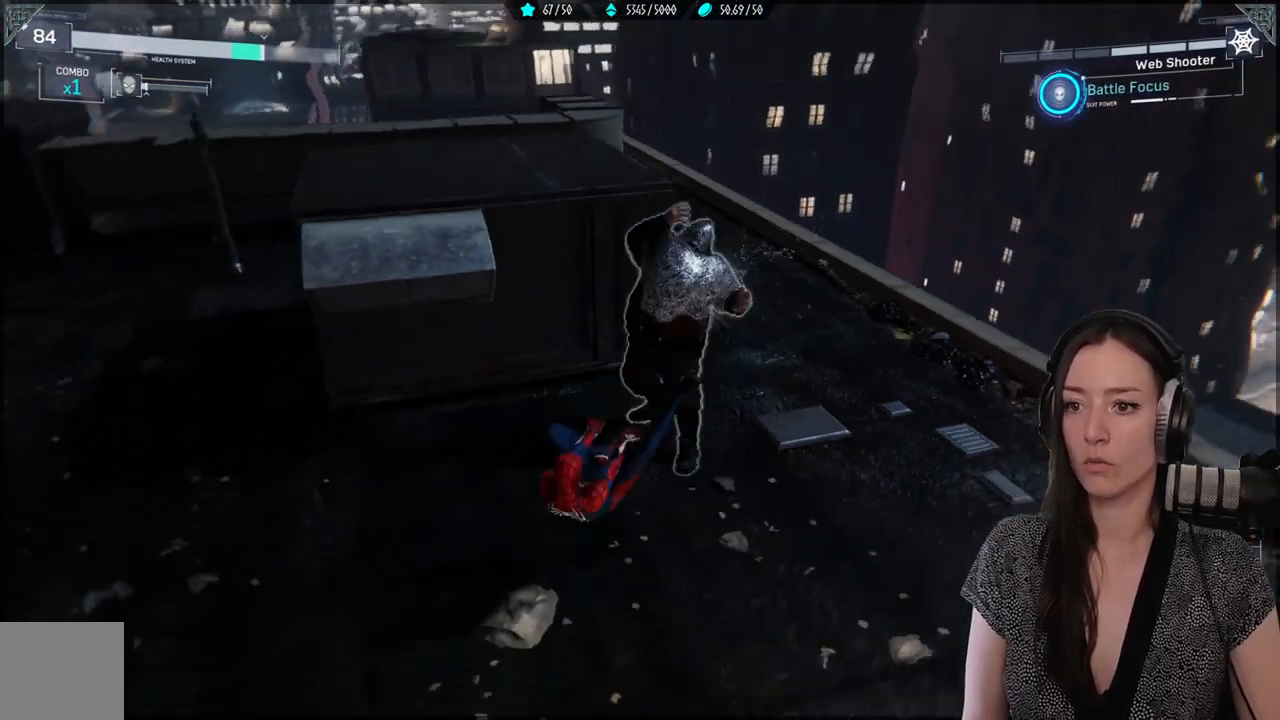
{"dt_ms": 500, "buttons": ["R1"], "left_stick": "center", "right_stick": "down-right", "events": [[17, "R1", "up"], [17, "R2", "up"], [17, "right_stick", "down-right"], [100, "R1", "down"], [100, "R2", "down"], [200, "R1", "up"], [200, "R2", "up"], [300, "R1", "down"], [300, "R2", "down"], [383, "R1", "up"], [383, "R2", "up"], [500, "R1", "down"]]}
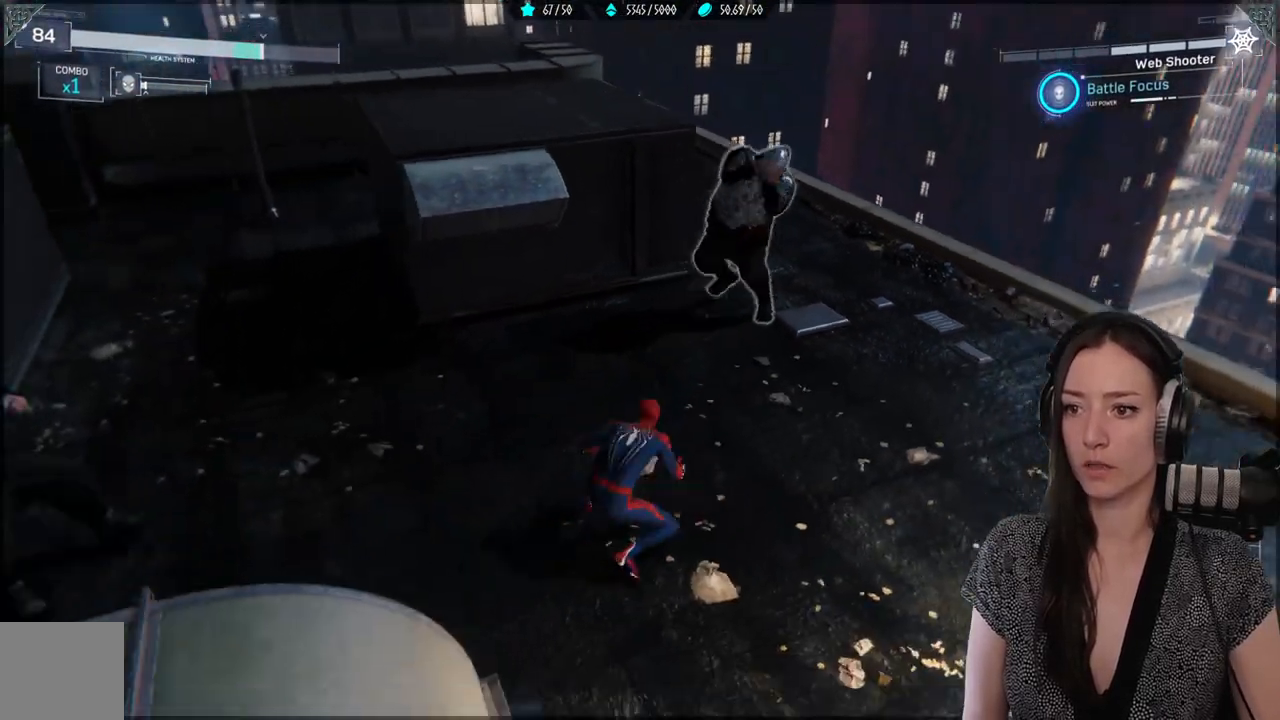
{"dt_ms": 500, "buttons": [], "left_stick": "up", "right_stick": "right", "events": [[33, "left_stick", "up"], [83, "R1", "up"], [150, "right_stick", "right"], [183, "R1", "down"], [183, "R2", "down"], [267, "R1", "up"], [267, "R2", "up"], [350, "R1", "down"], [350, "R2", "down"], [433, "R1", "up"], [433, "R2", "up"]]}
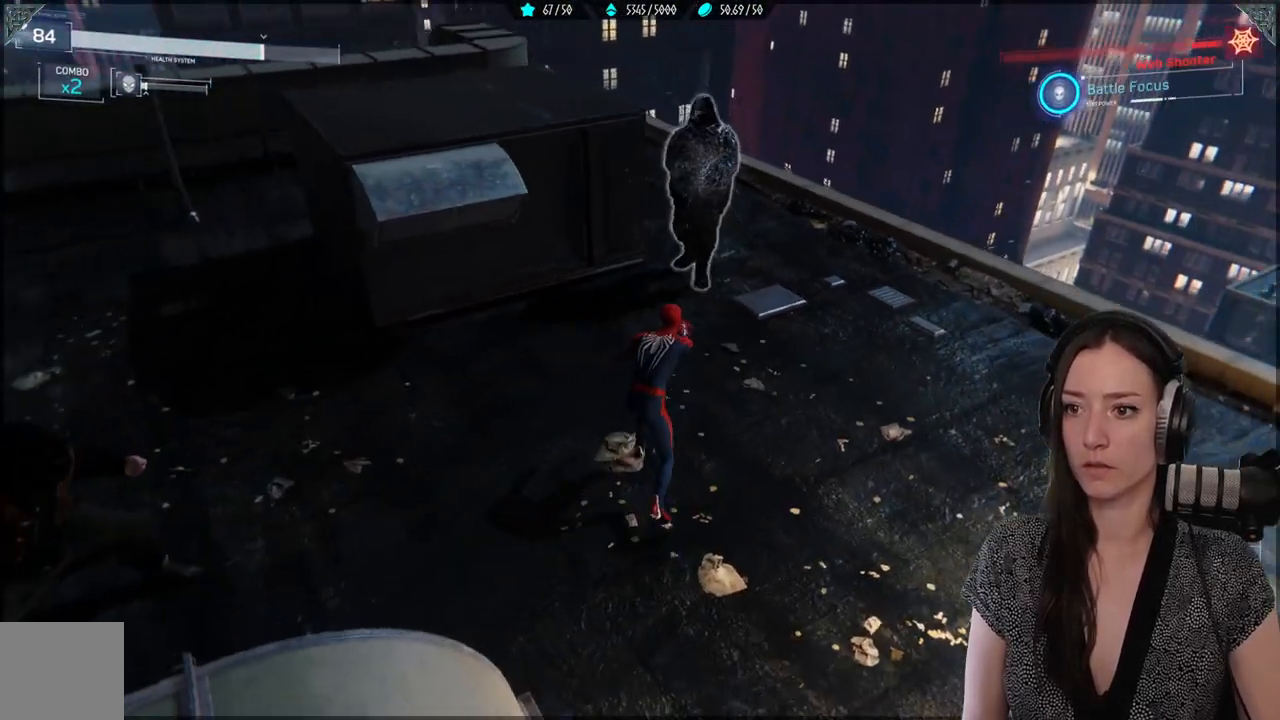
{"dt_ms": 500, "buttons": [], "left_stick": "up", "right_stick": "center", "events": [[17, "R1", "down"], [17, "R2", "down"], [100, "R1", "up"], [100, "R2", "up"], [183, "R1", "down"], [183, "R2", "down"], [267, "R1", "up"], [267, "R2", "up"], [350, "R1", "down"], [350, "R2", "down"], [417, "right_stick", "center"], [433, "R1", "up"], [433, "R2", "up"]]}
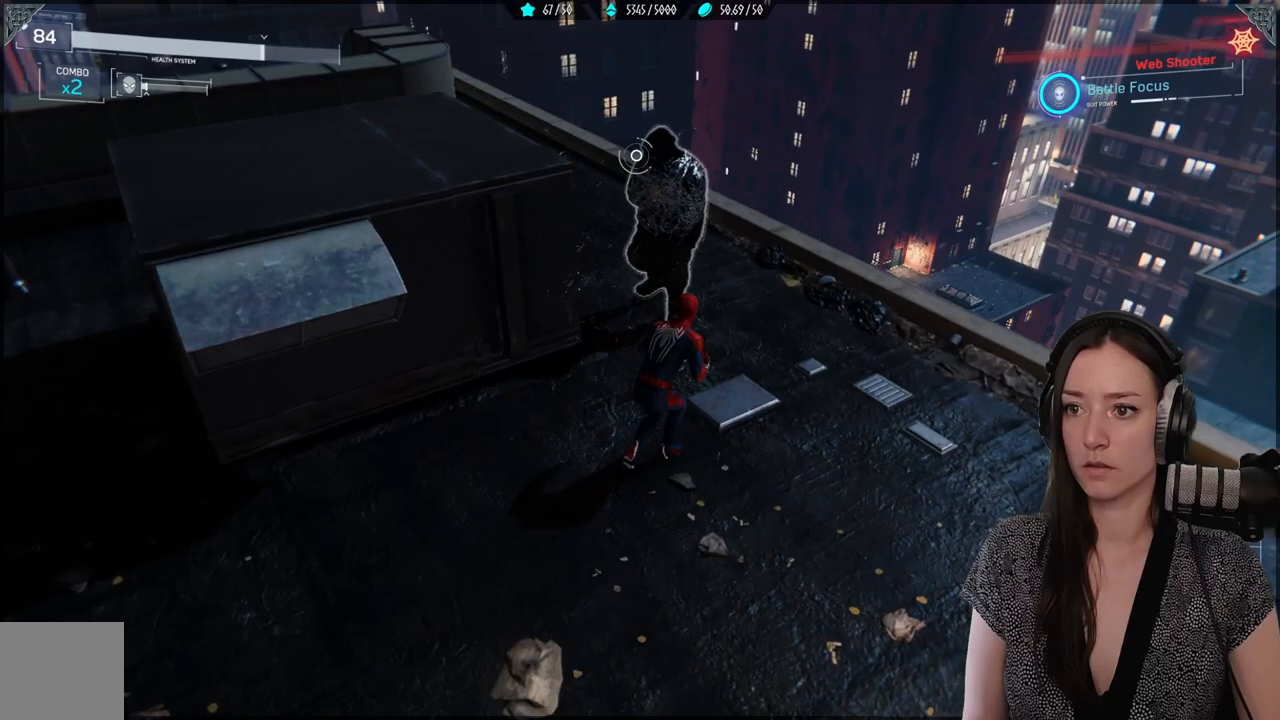
{"dt_ms": 500, "buttons": ["X"], "left_stick": "center", "right_stick": "center", "events": [[50, "X", "down"], [50, "left_stick", "center"]]}
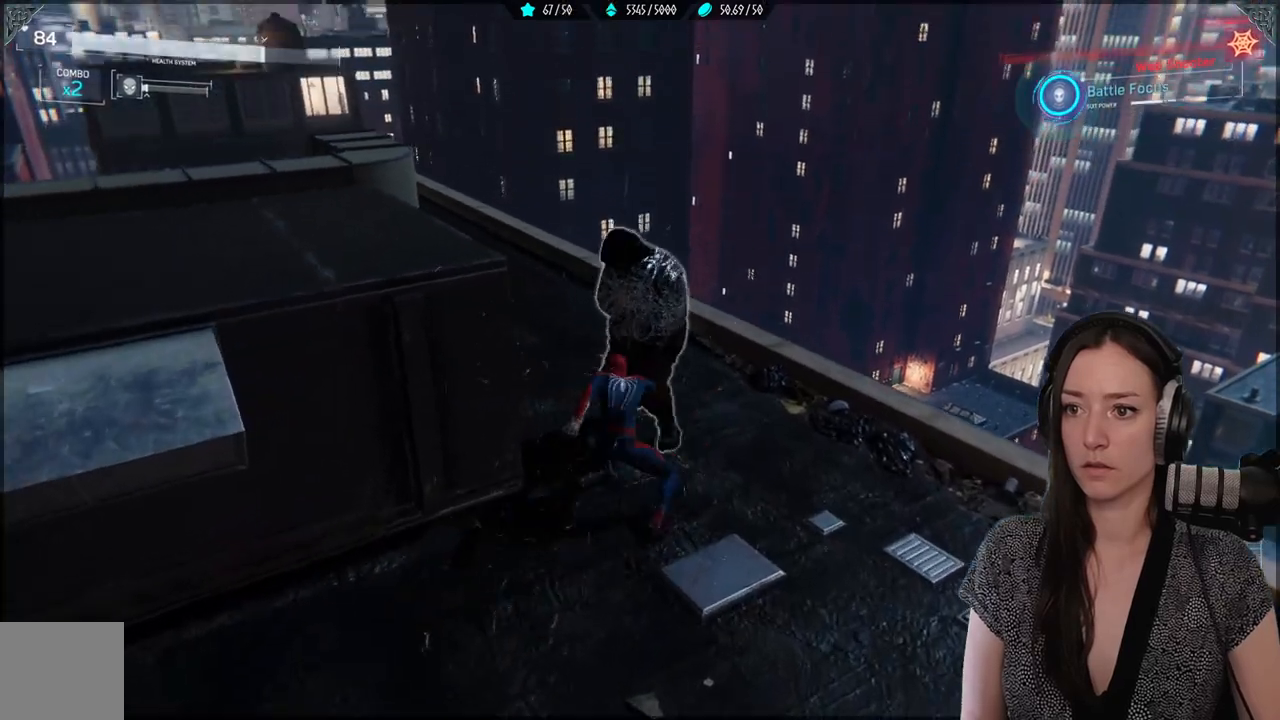
{"dt_ms": 500, "buttons": ["X"], "left_stick": "center", "right_stick": "center", "events": [[83, "X", "up"], [200, "X", "down"], [317, "X", "up"], [400, "X", "down"]]}
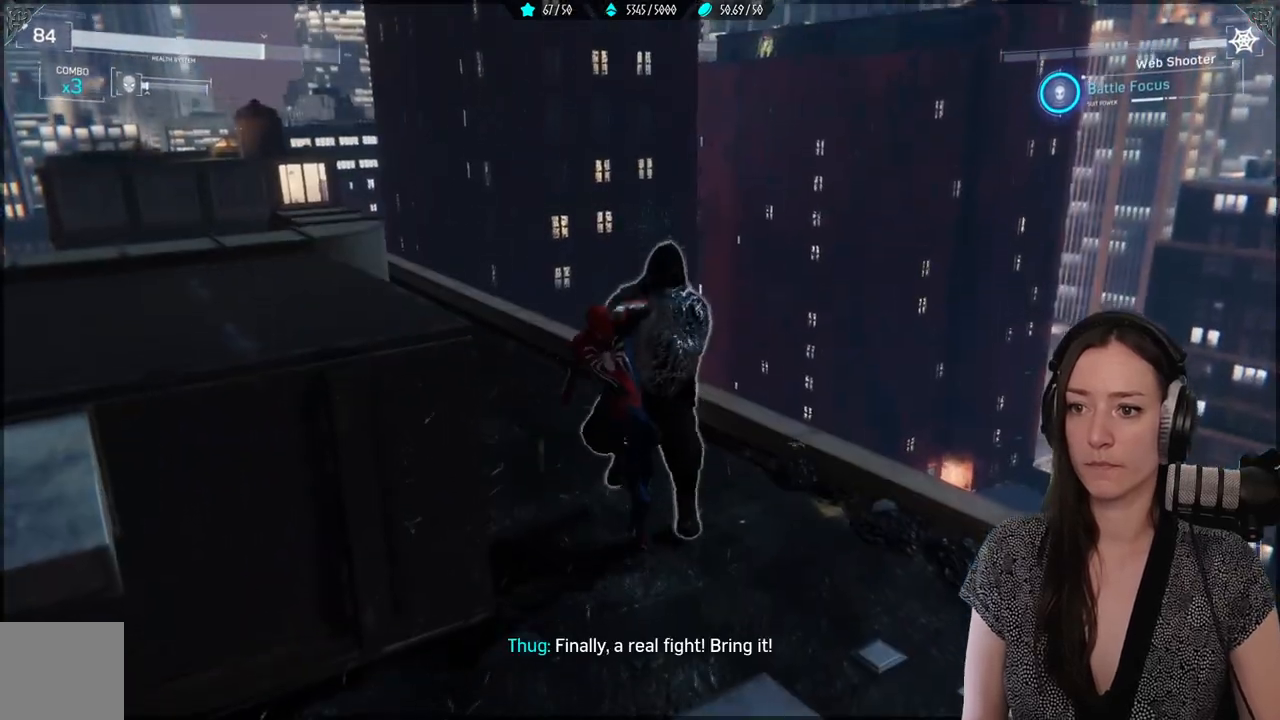
{"dt_ms": 500, "buttons": [], "left_stick": "center", "right_stick": "center", "events": [[17, "X", "up"], [83, "X", "down"], [383, "X", "up"]]}
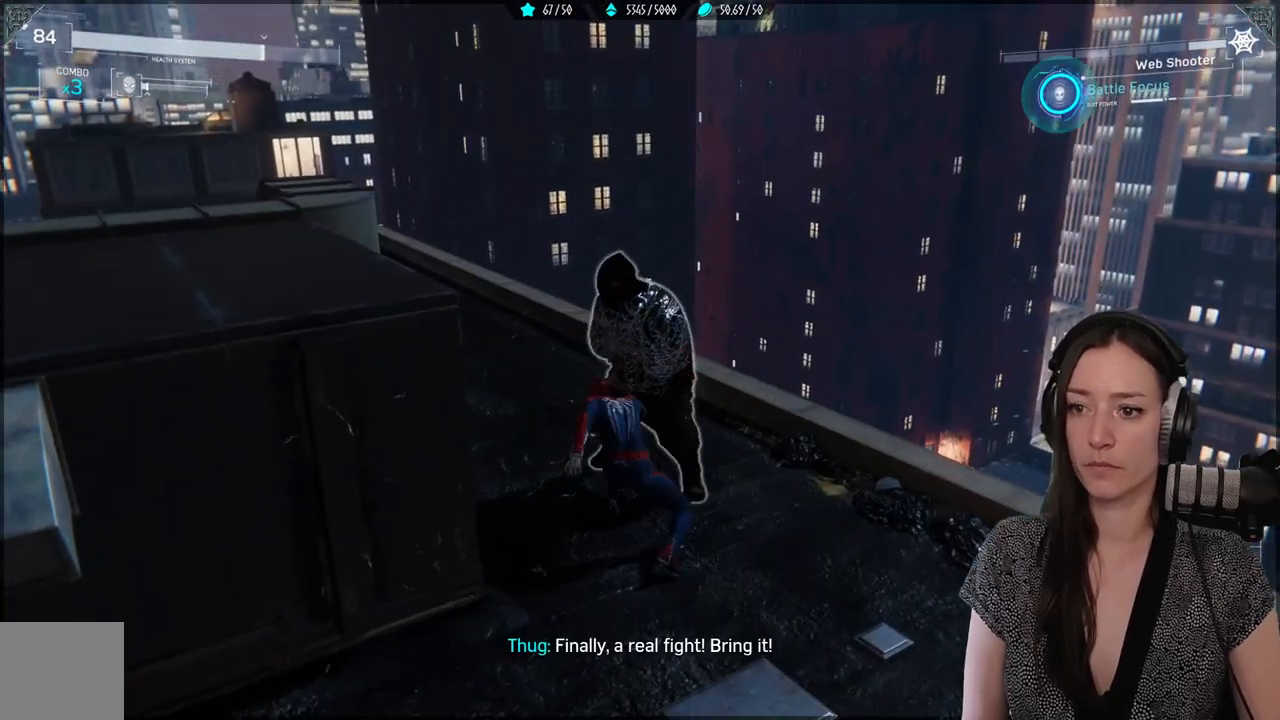
{"dt_ms": 500, "buttons": [], "left_stick": "center", "right_stick": "center", "events": [[400, "X", "down"], [500, "X", "up"]]}
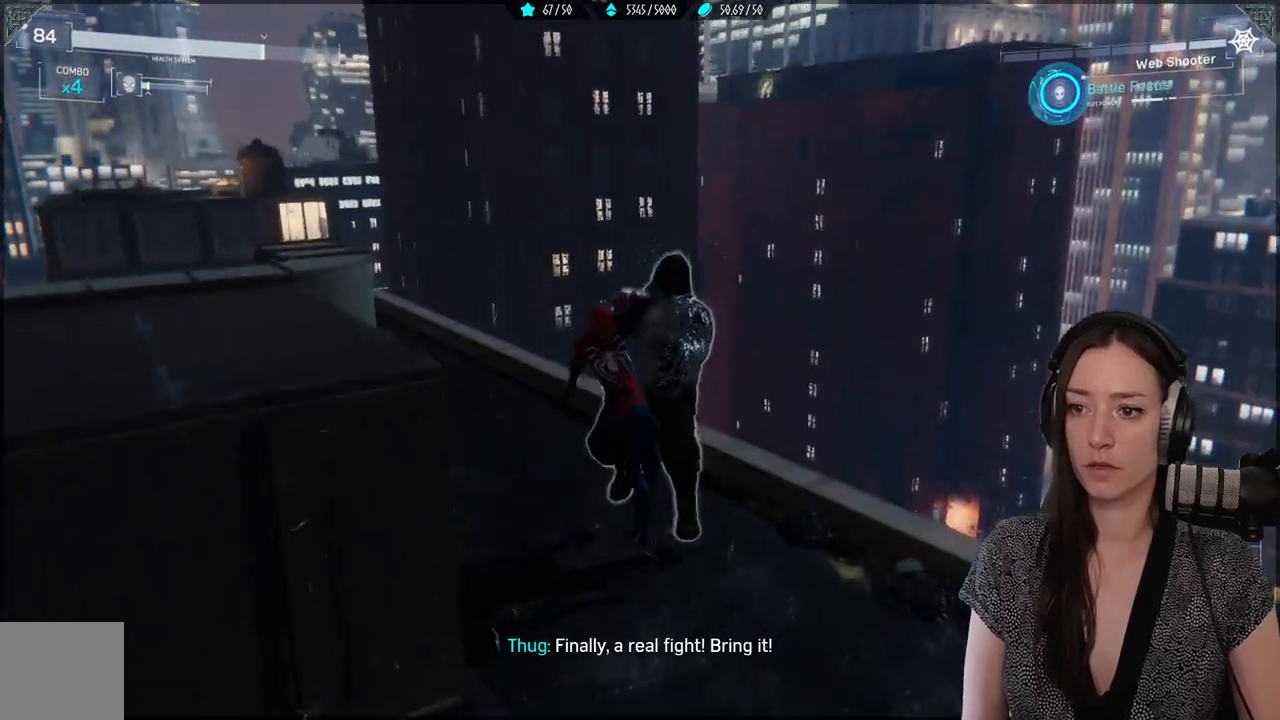
{"dt_ms": 500, "buttons": ["X"], "left_stick": "center", "right_stick": "center", "events": [[117, "X", "down"], [183, "X", "up"], [300, "X", "down"], [367, "X", "up"], [467, "X", "down"]]}
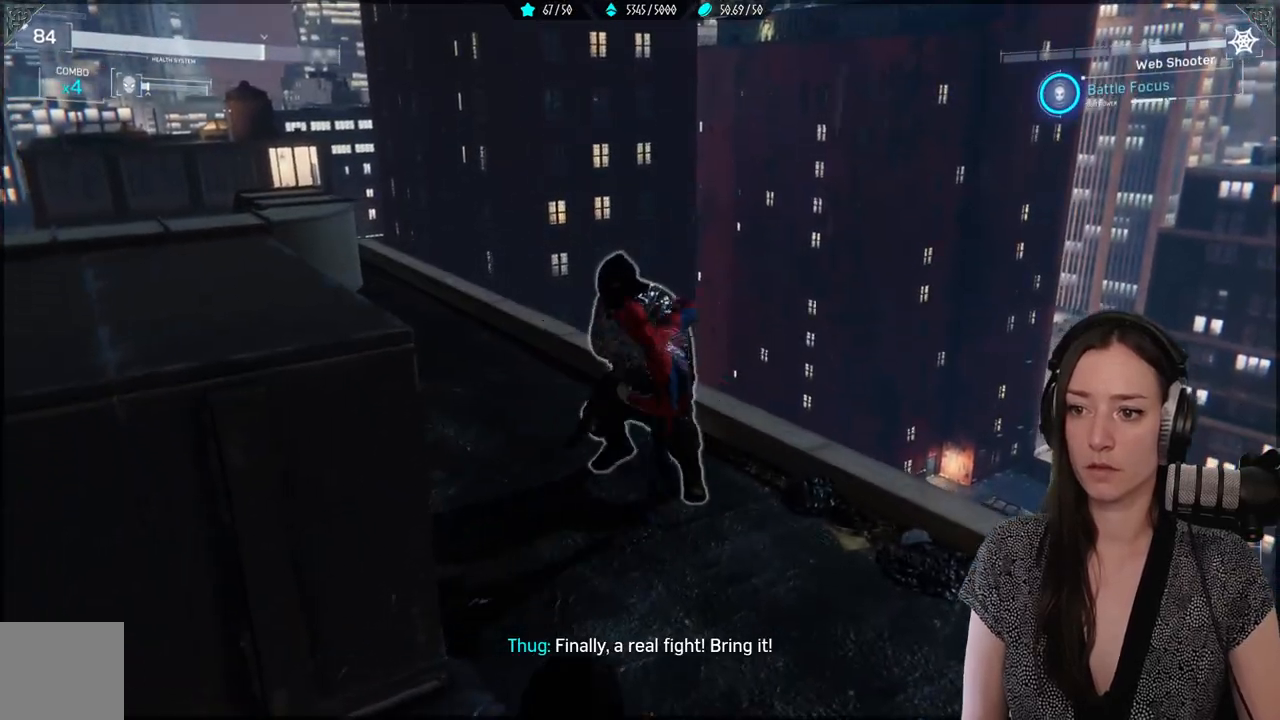
{"dt_ms": 500, "buttons": [], "left_stick": "left", "right_stick": "center", "events": [[50, "X", "up"], [150, "X", "down"], [233, "X", "up"], [333, "X", "down"], [417, "X", "up"], [467, "left_stick", "left"]]}
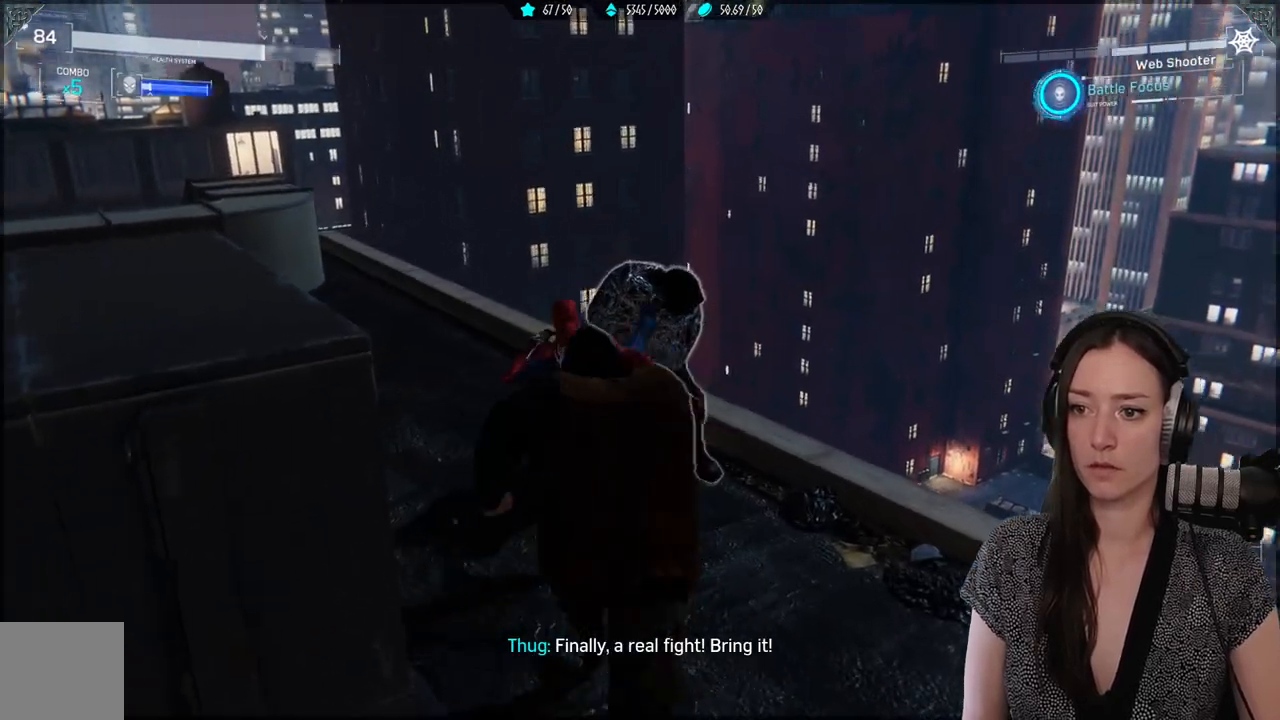
{"dt_ms": 500, "buttons": [], "left_stick": "up-left", "right_stick": "right", "events": [[100, "B", "down"], [133, "left_stick", "up-left"], [217, "B", "up"], [483, "right_stick", "right"]]}
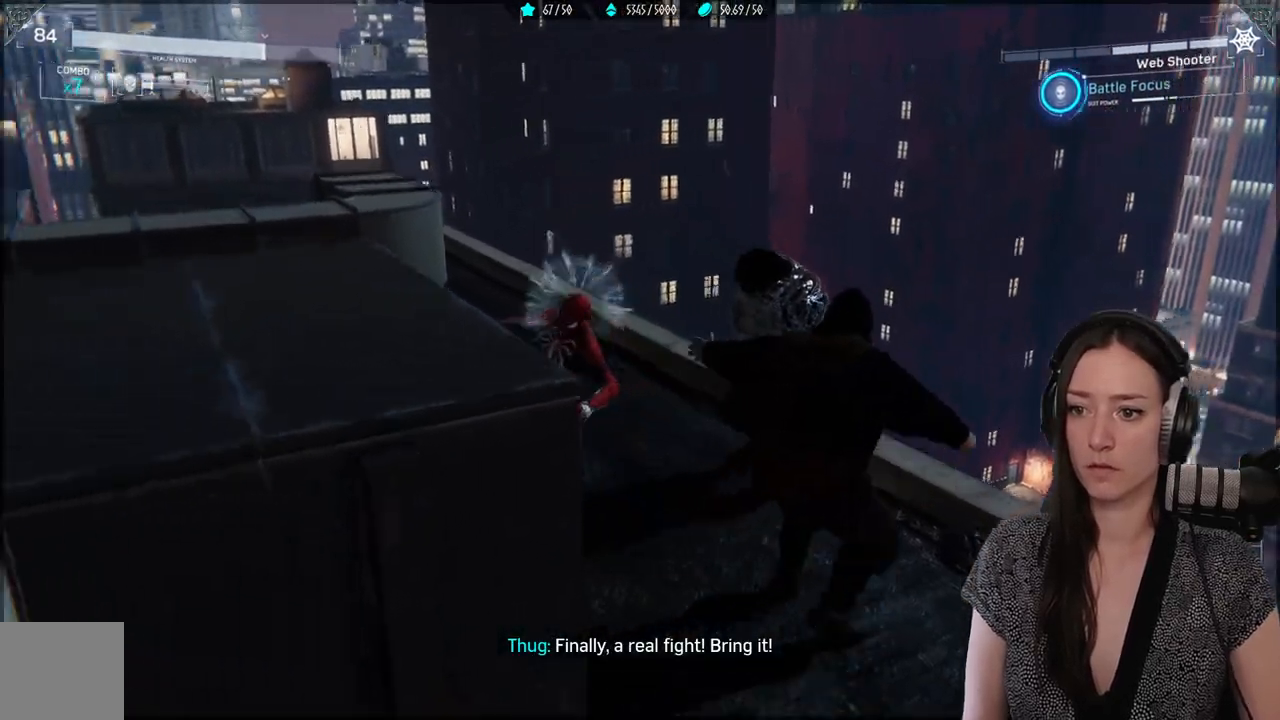
{"dt_ms": 500, "buttons": ["B"], "left_stick": "up-left", "right_stick": "center"}
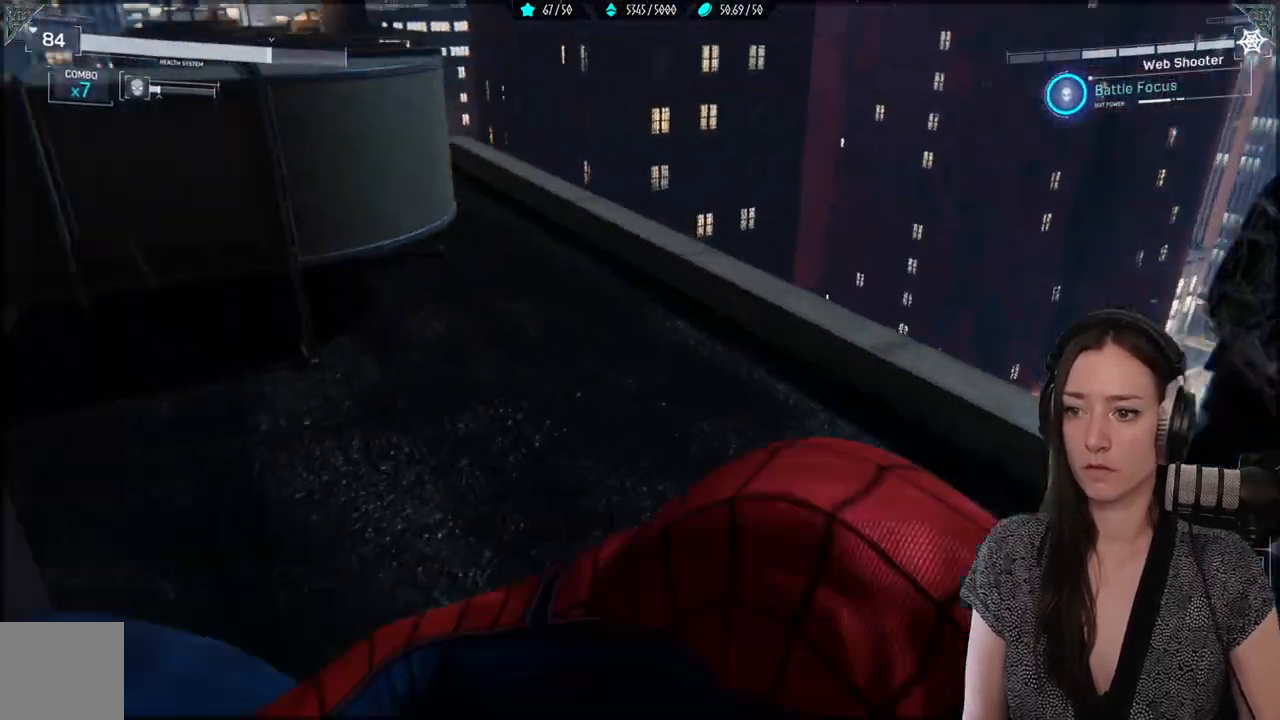
{"dt_ms": 500, "buttons": [], "left_stick": "up", "right_stick": "down-right", "events": [[33, "B", "up"], [100, "B", "down"], [200, "B", "up"], [283, "left_stick", "up"], [467, "right_stick", "down-right"]]}
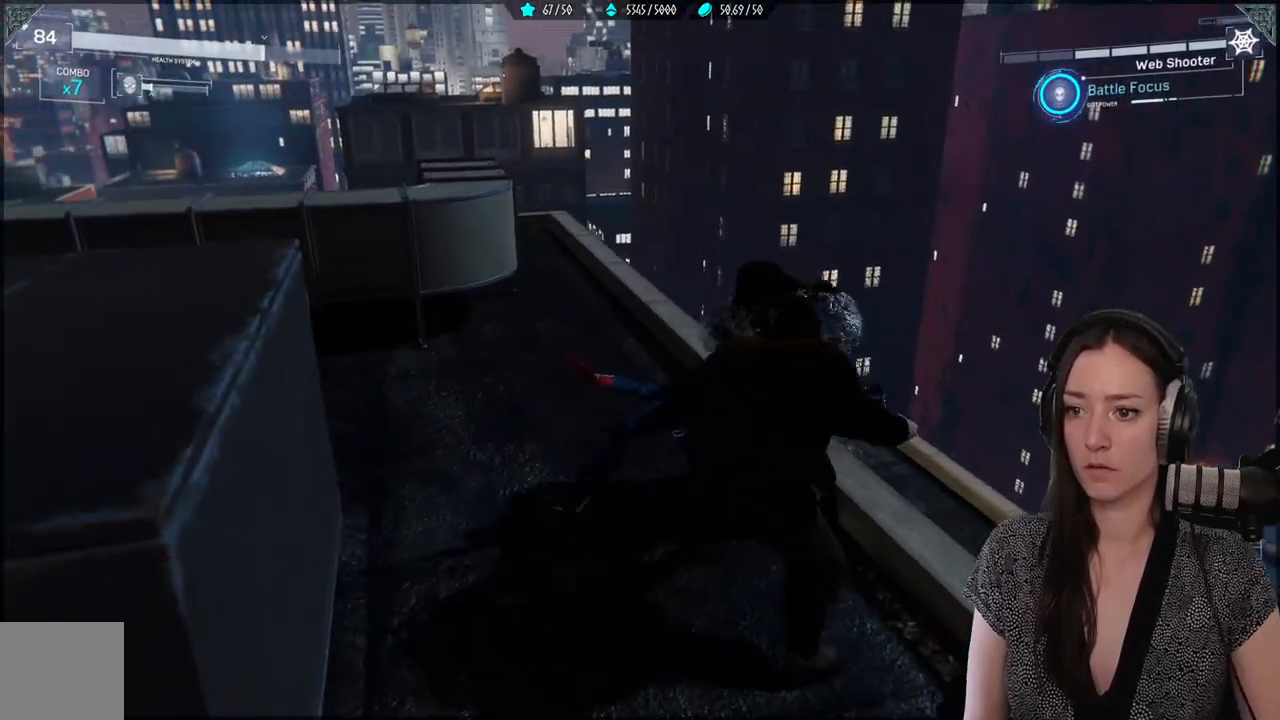
{"dt_ms": 500, "buttons": ["X"], "left_stick": "up-left", "right_stick": "center", "events": [[150, "left_stick", "up-left"], [150, "right_stick", "center"], [283, "X", "down"], [400, "X", "up"], [483, "X", "down"]]}
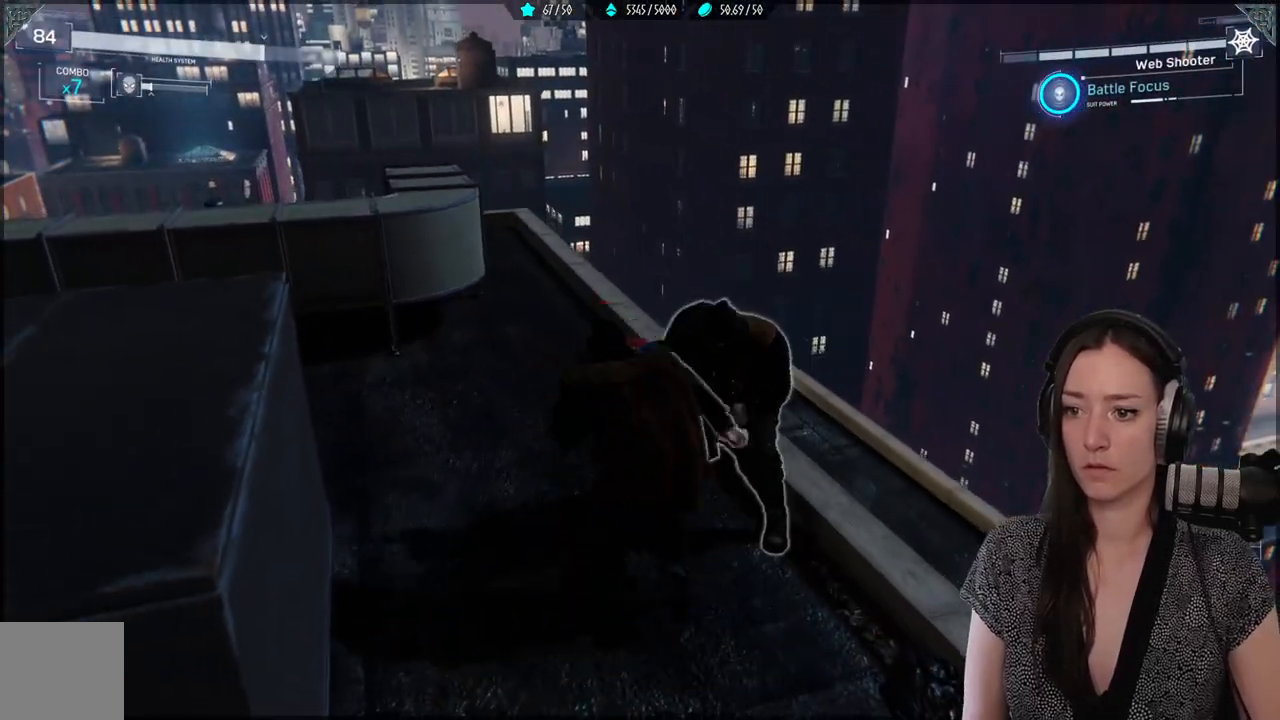
{"dt_ms": 500, "buttons": [], "left_stick": "up-left", "right_stick": "center", "events": [[83, "X", "up"], [183, "X", "down"], [267, "X", "up"], [350, "X", "down"], [450, "X", "up"]]}
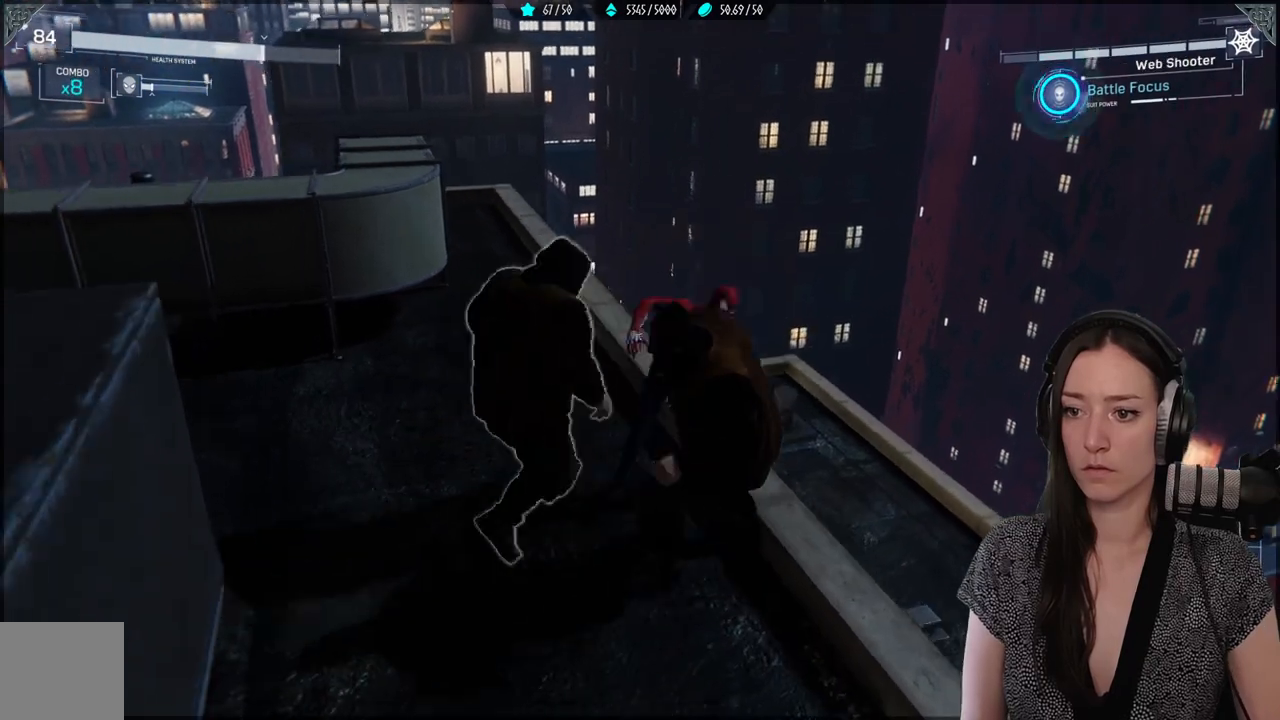
{"dt_ms": 500, "buttons": [], "left_stick": "down-right", "right_stick": "center", "events": [[133, "B", "down"], [250, "B", "up"], [250, "left_stick", "up"], [367, "left_stick", "right"], [483, "left_stick", "down-right"]]}
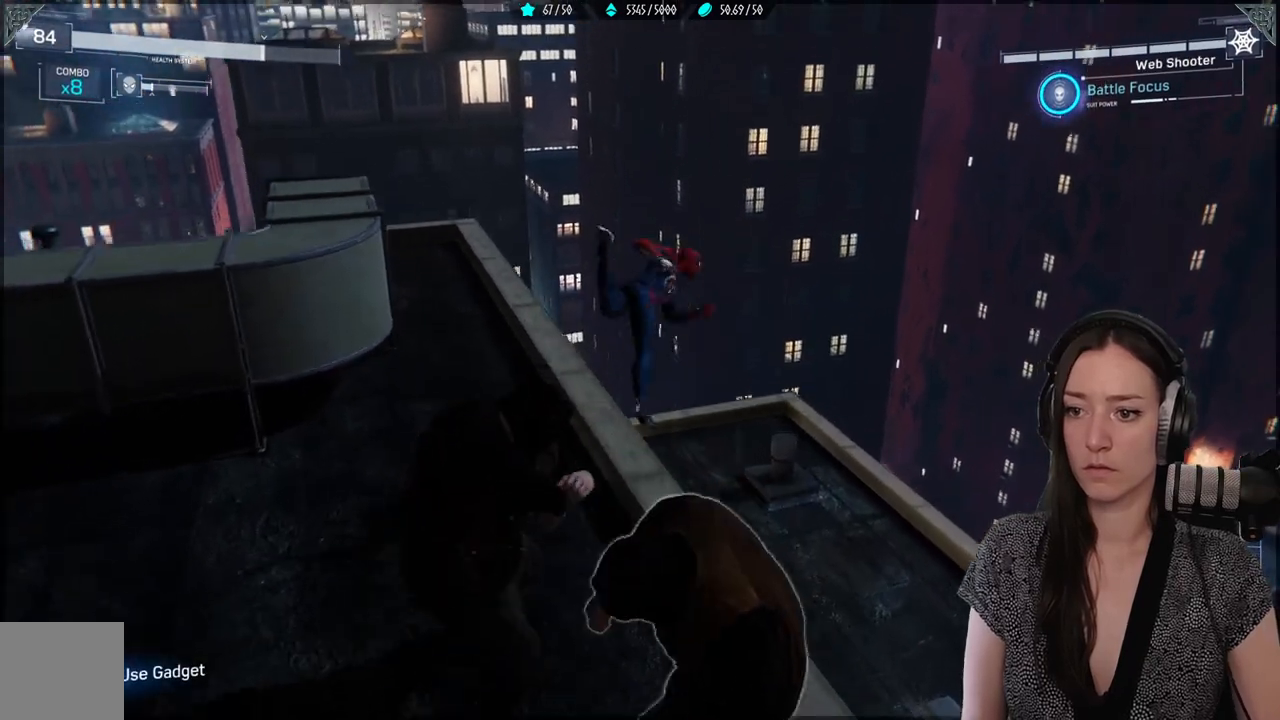
{"dt_ms": 500, "buttons": [], "left_stick": "down-left", "right_stick": "center", "events": [[100, "left_stick", "down"], [283, "left_stick", "down-left"]]}
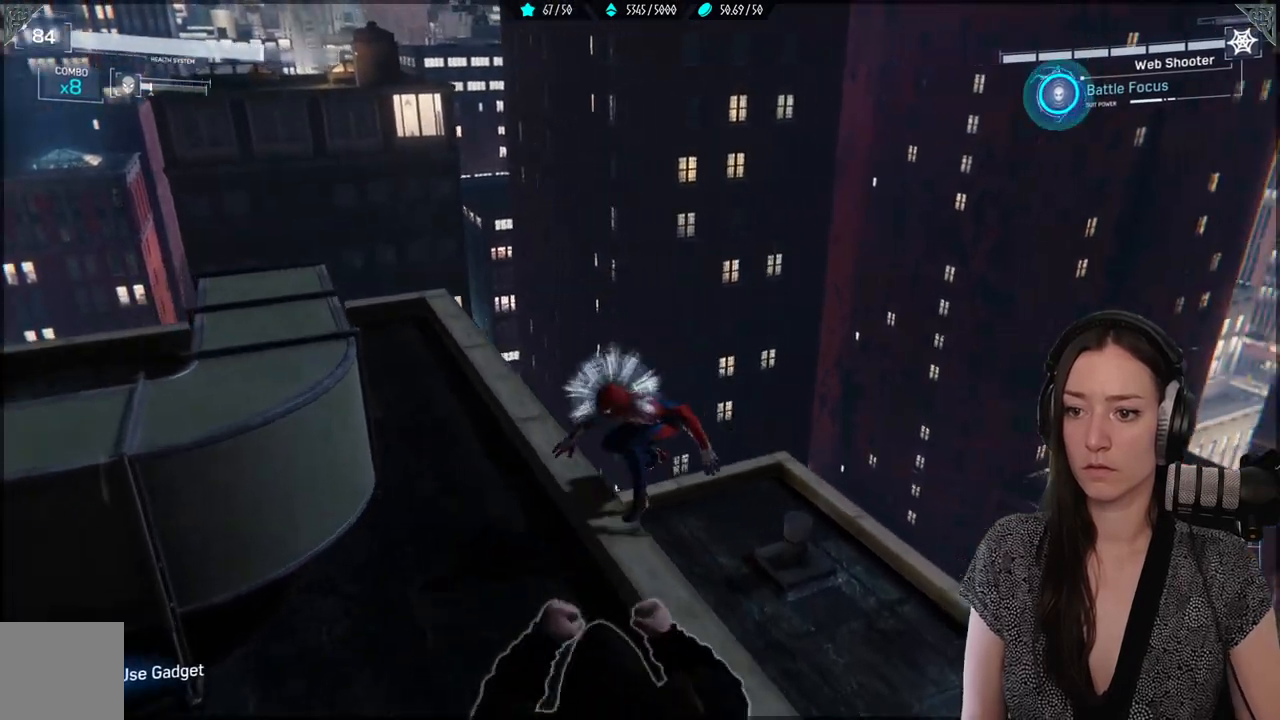
{"dt_ms": 500, "buttons": ["B"], "left_stick": "down-left", "right_stick": "center", "events": [[433, "B", "down"]]}